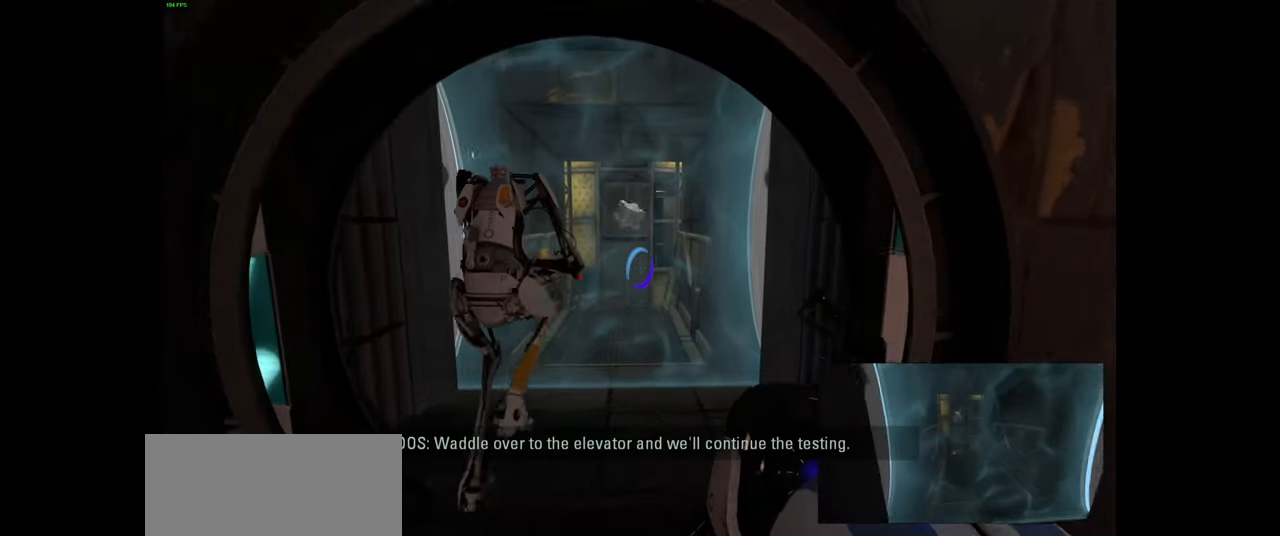
Gameplay with keyboard and mouse; each line is a JSON object with the keys and mouse buttons held at the frame after it. "events" lists presses ("down") and releases ("up") of "a", "ctrl", "d", "e", "f", "q", "r", "s", "shift", "space", "tab", "w", "mouse_left", "mouse_wheel", "mouse_right", "mouse_mb4" and "mouse_mb5" between this image and that frame as [ms after this image, input, new state], when the widget could be followed in between. "mouse_left", "mouse_wheel", "mouse_right", "mouse_mb4", "mouse_mb5" = the "left", "wheel", "right", "mb4", "mb5" buttons of the "mouse" list. No other keys are recorded. "wheel" means that the mouse wheel is clicked or scrolled. Mouse movement is not recorded.
{"keys": ["w"], "mouse": [], "events": []}
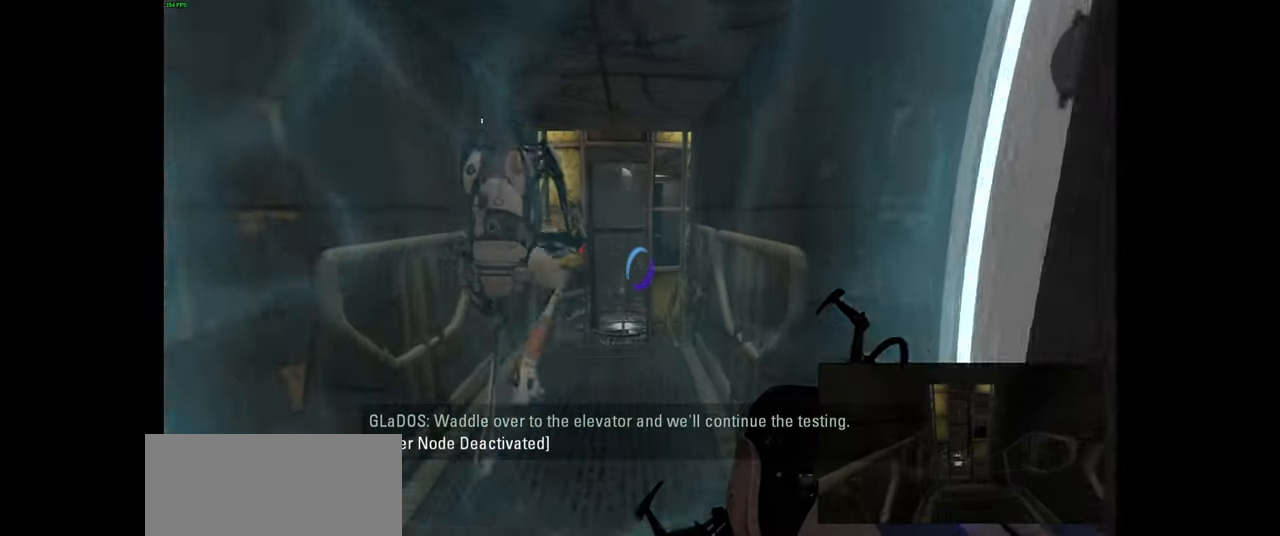
{"keys": ["w"], "mouse": [], "events": []}
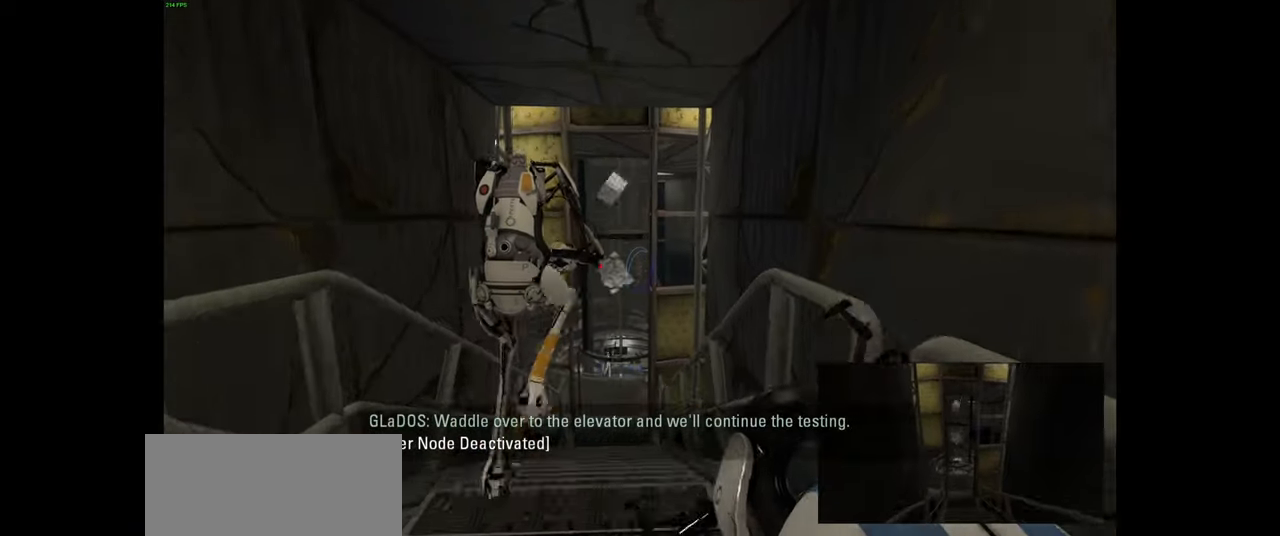
{"keys": ["w"], "mouse": [], "events": []}
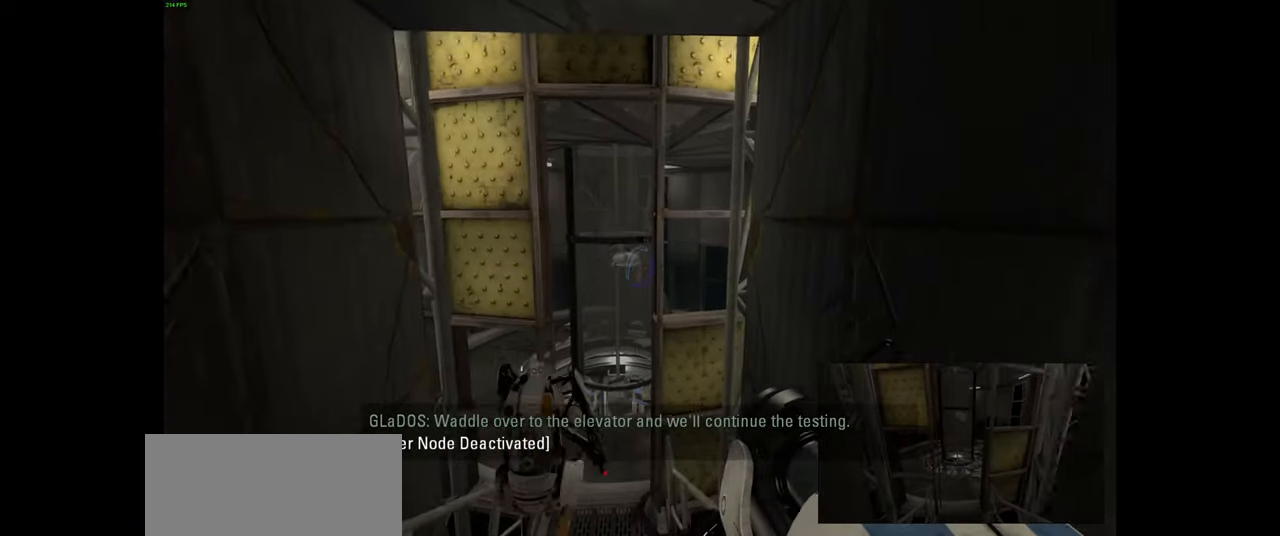
{"keys": ["w"], "mouse": [], "events": [[400, "a", "down"], [450, "a", "up"]]}
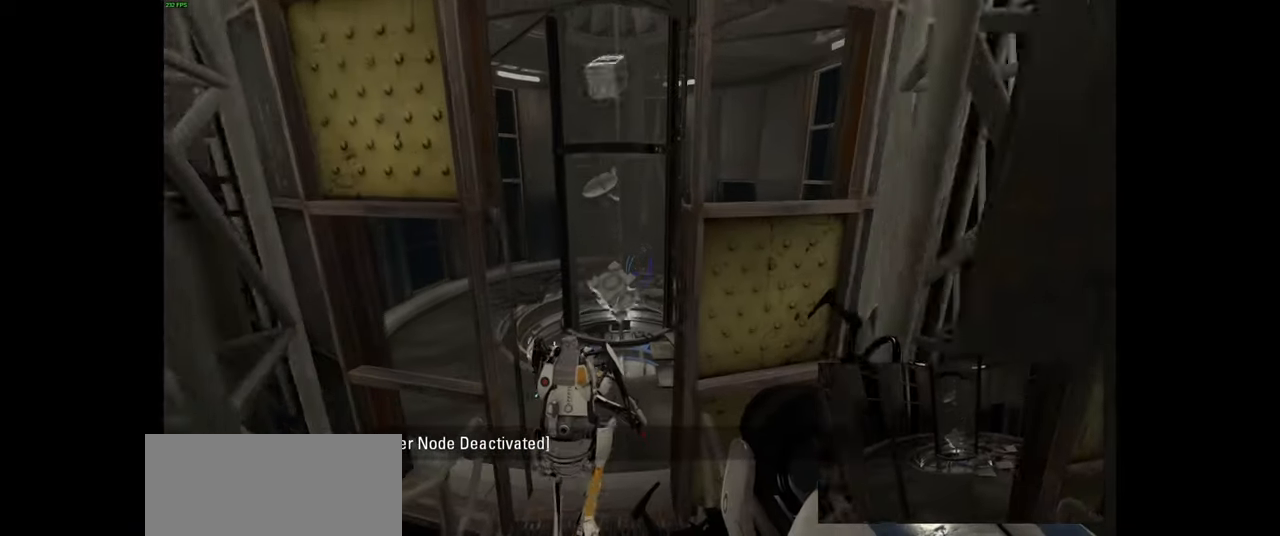
{"keys": ["w"], "mouse": [], "events": []}
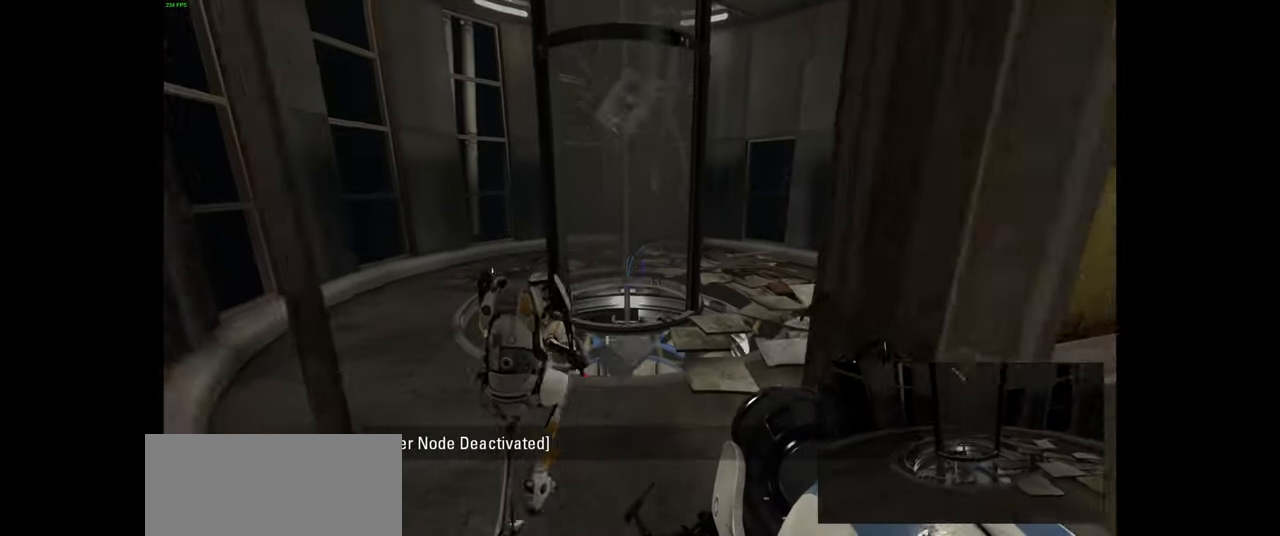
{"keys": [], "mouse": [], "events": [[500, "w", "up"]]}
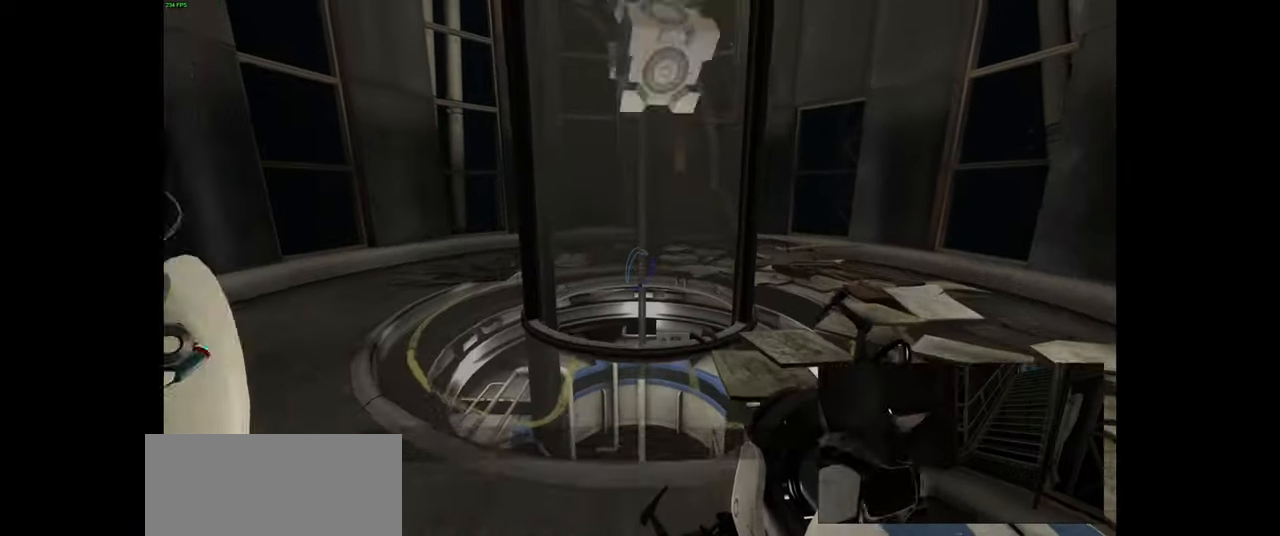
{"keys": ["d", "w"], "mouse": [], "events": [[450, "d", "down"], [467, "w", "down"]]}
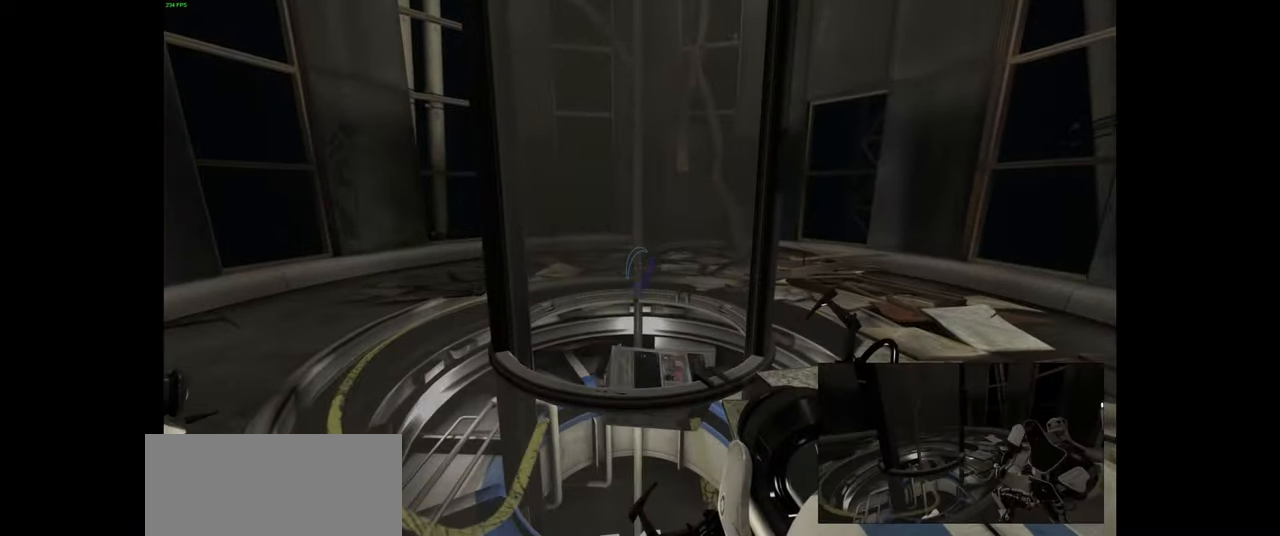
{"keys": [], "mouse": [], "events": [[50, "d", "up"], [134, "w", "up"]]}
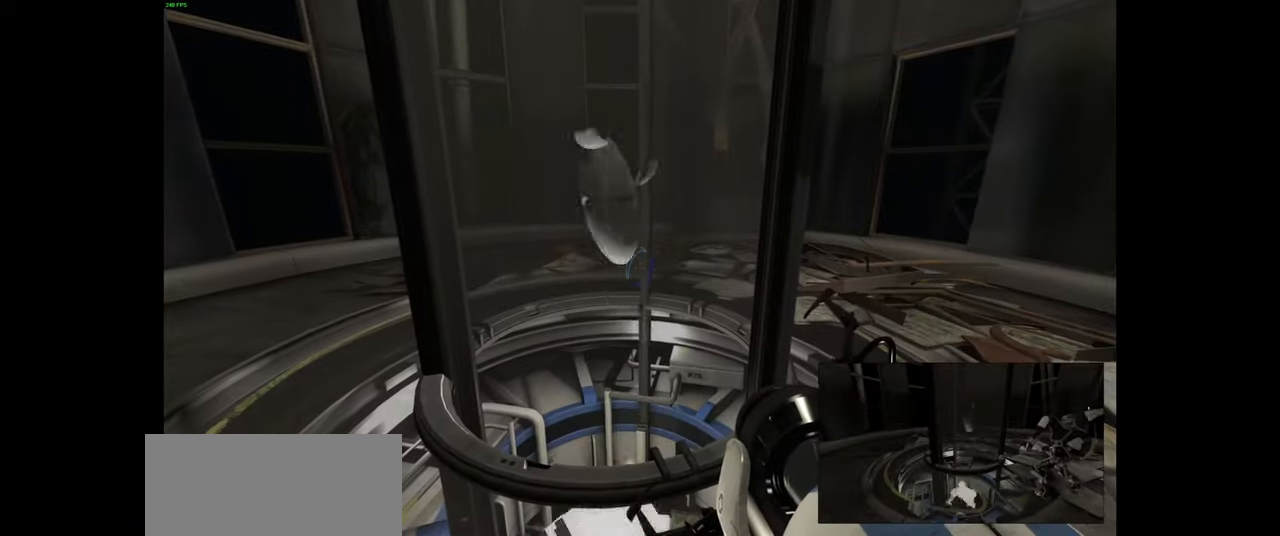
{"keys": ["s"], "mouse": [], "events": [[450, "s", "down"]]}
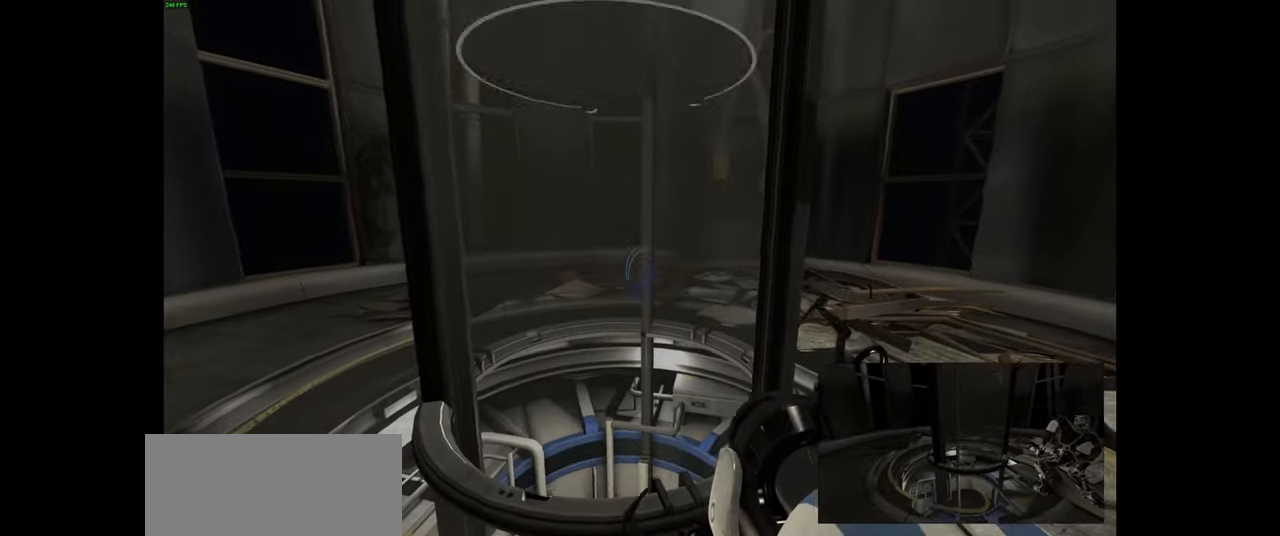
{"keys": [], "mouse": [], "events": [[67, "s", "up"]]}
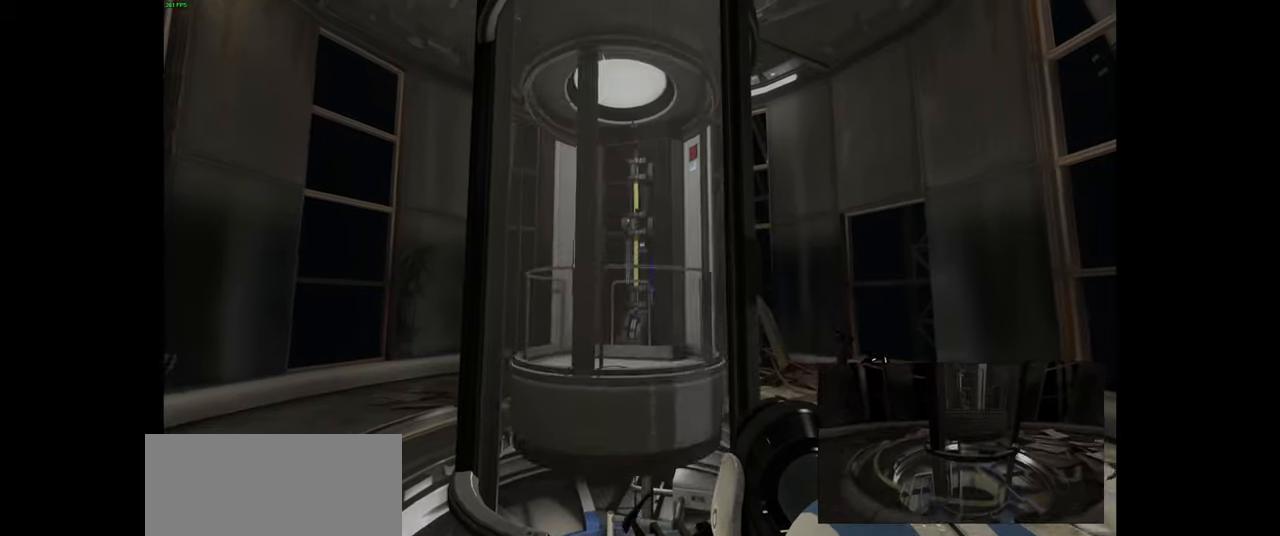
{"keys": [], "mouse": [], "events": []}
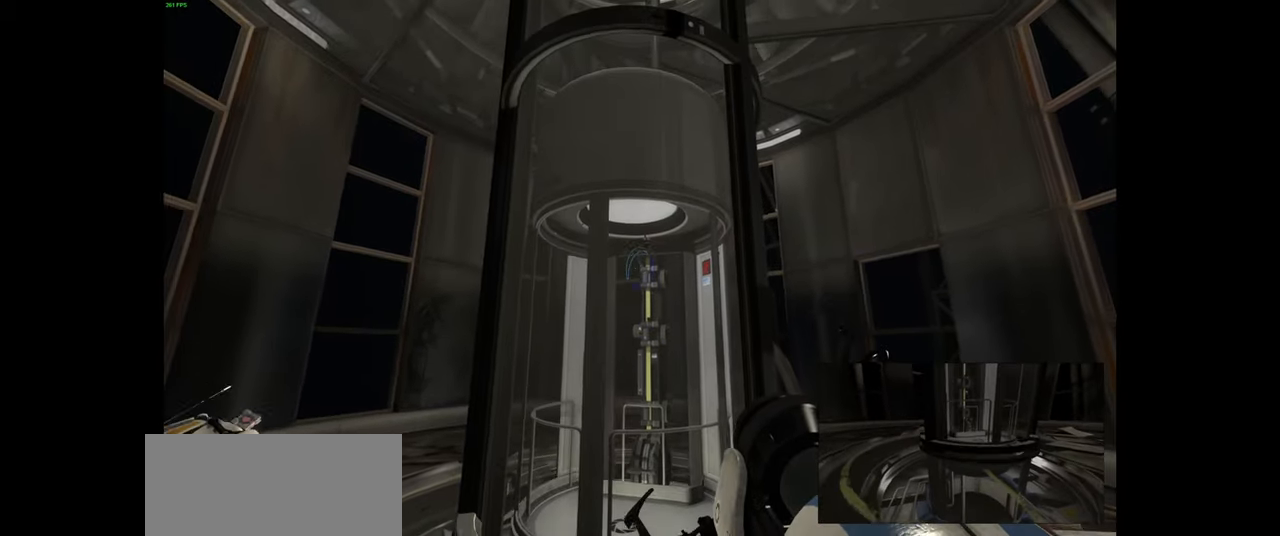
{"keys": ["w"], "mouse": [], "events": [[466, "w", "down"]]}
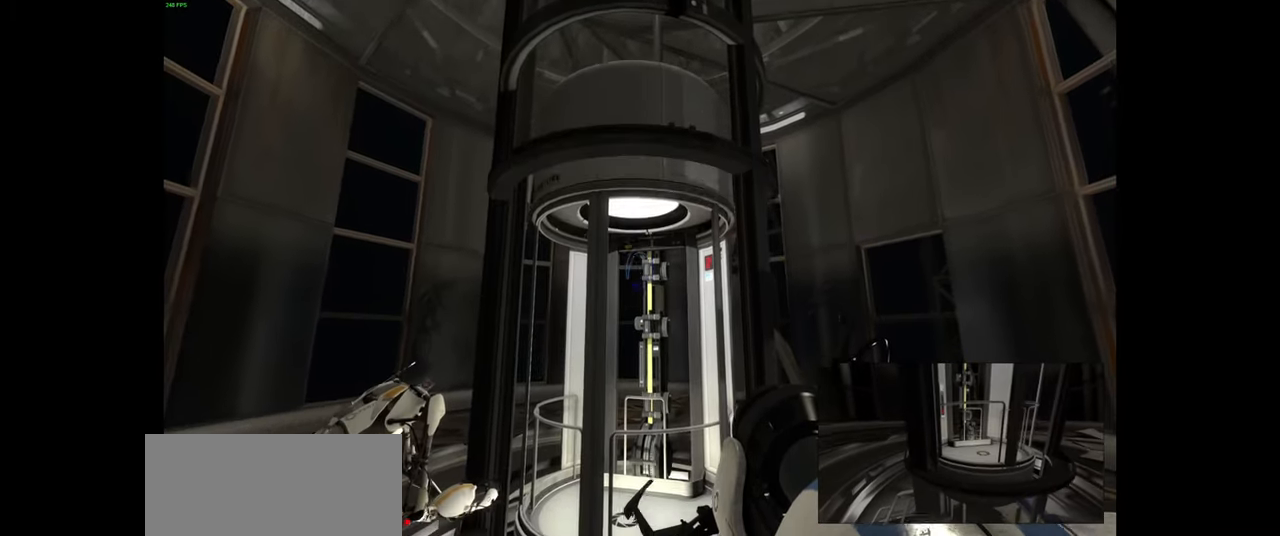
{"keys": [], "mouse": []}
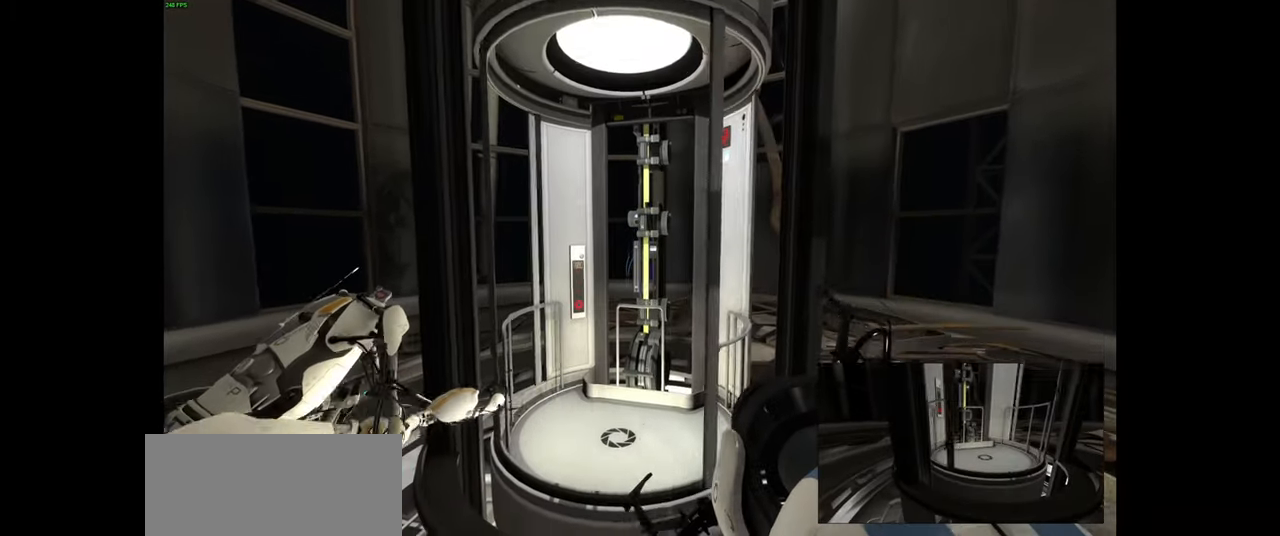
{"keys": ["ctrl"], "mouse": [], "events": [[233, "w", "down"], [350, "w", "up"], [433, "ctrl", "down"]]}
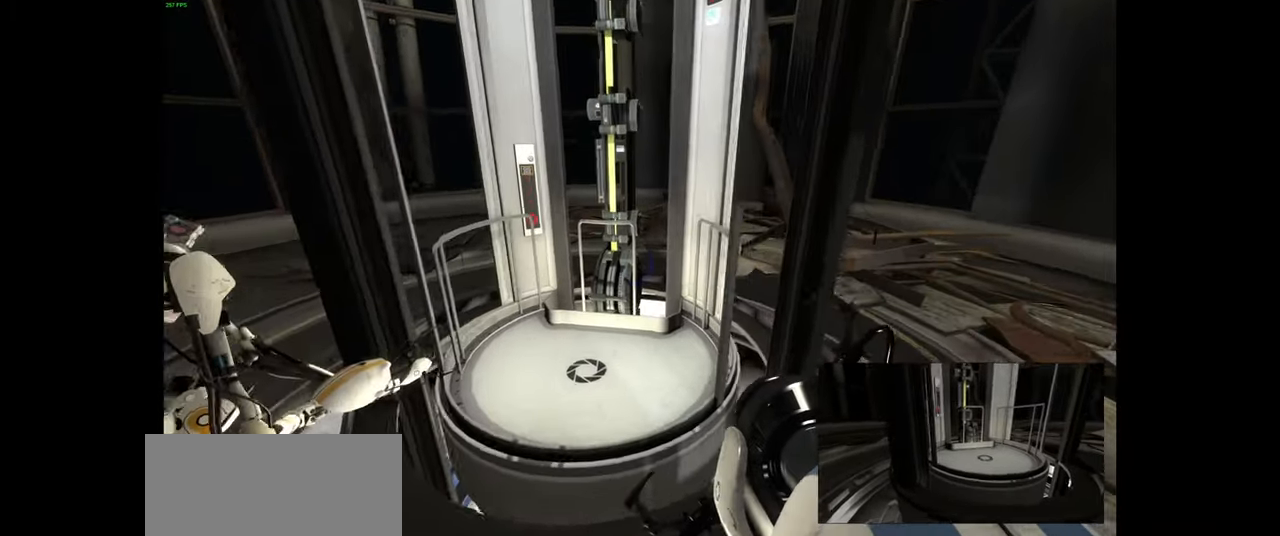
{"keys": ["ctrl", "w"], "mouse": [], "events": [[150, "w", "down"], [300, "w", "up"], [466, "w", "down"]]}
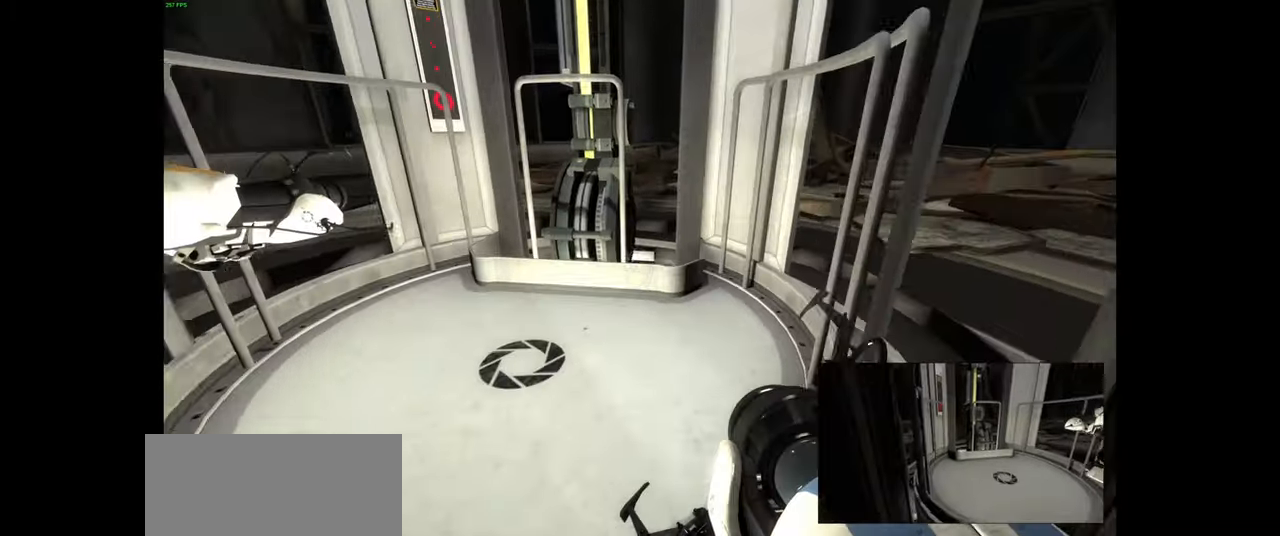
{"keys": ["ctrl"], "mouse": [], "events": [[483, "w", "up"]]}
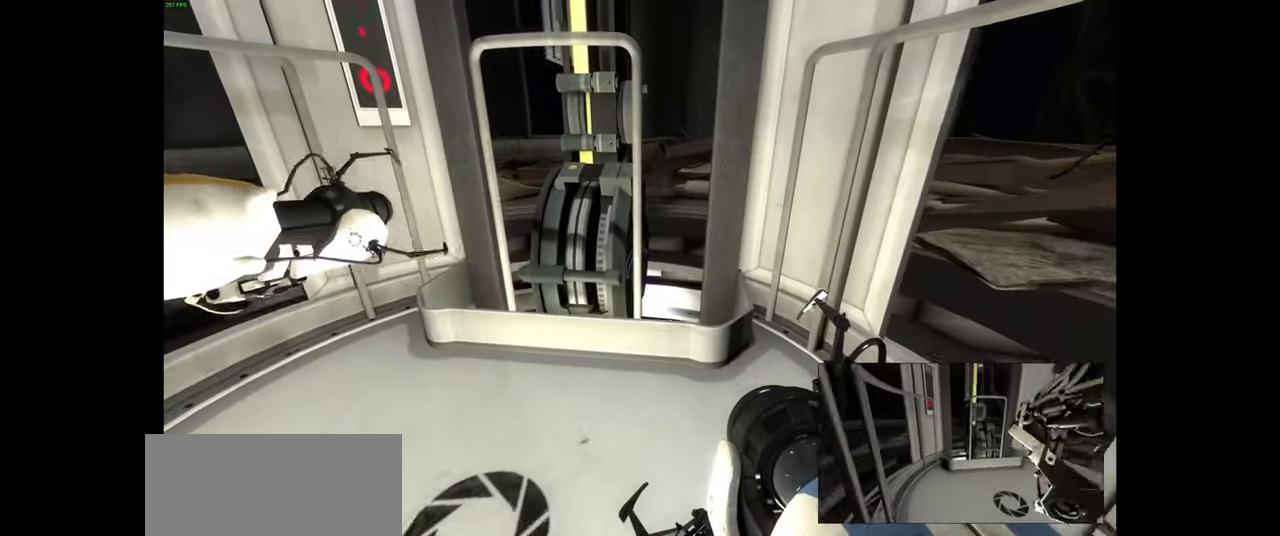
{"keys": ["ctrl"], "mouse": [], "events": [[116, "w", "down"], [216, "d", "down"], [266, "d", "up"], [266, "w", "up"]]}
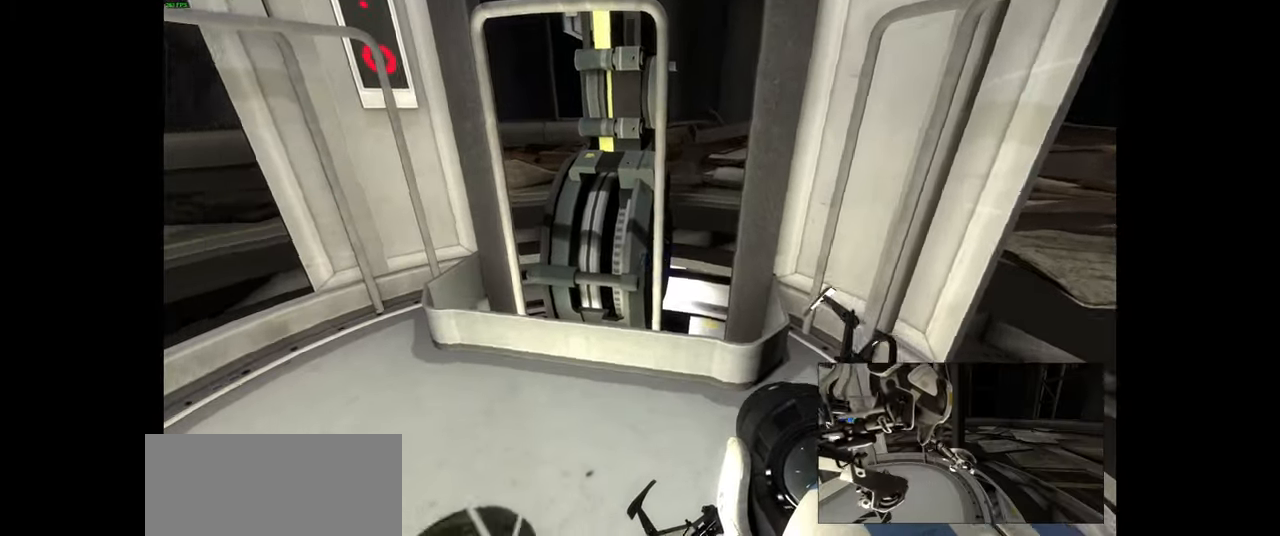
{"keys": ["ctrl"], "mouse": [], "events": []}
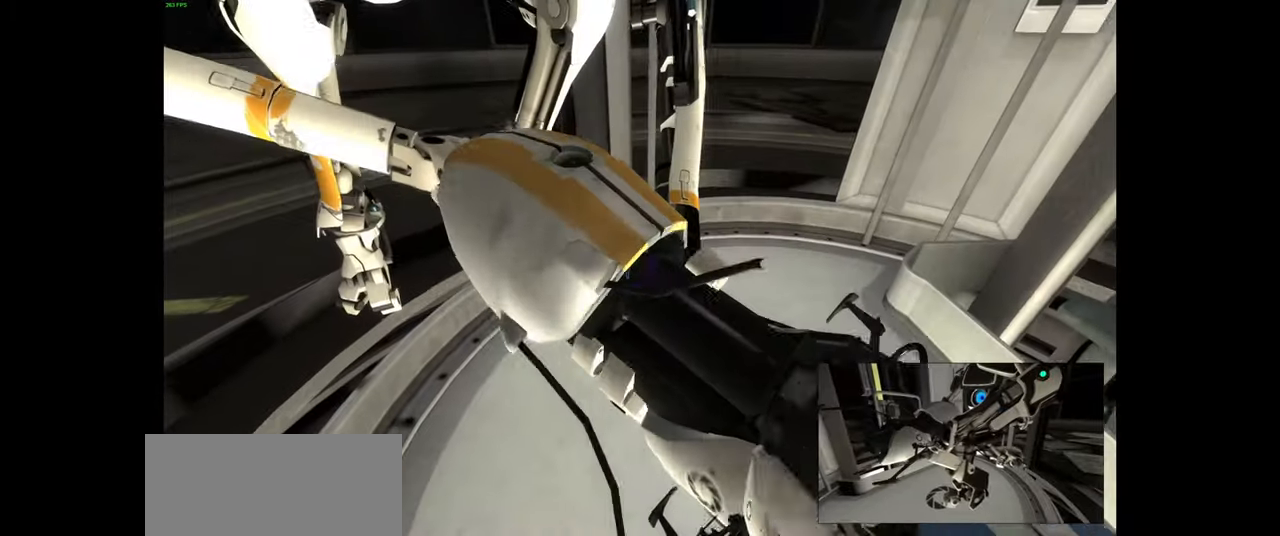
{"keys": ["ctrl"], "mouse": [], "events": [[100, "d", "down"], [133, "d", "up"], [400, "d", "down"], [433, "d", "up"]]}
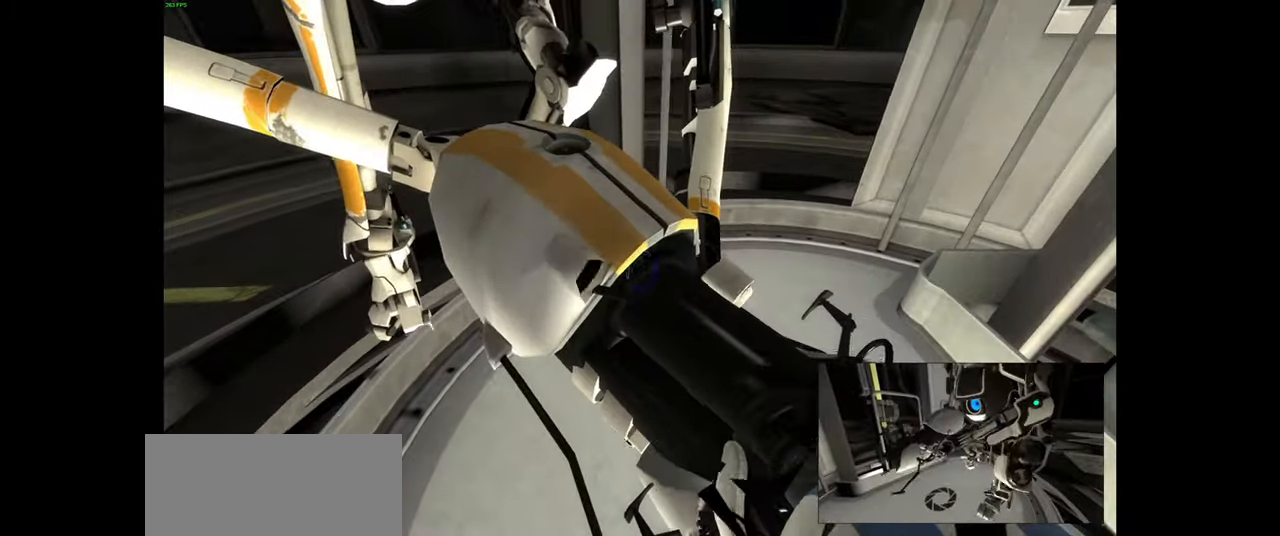
{"keys": ["ctrl"], "mouse": [], "events": [[233, "d", "down"], [266, "d", "up"]]}
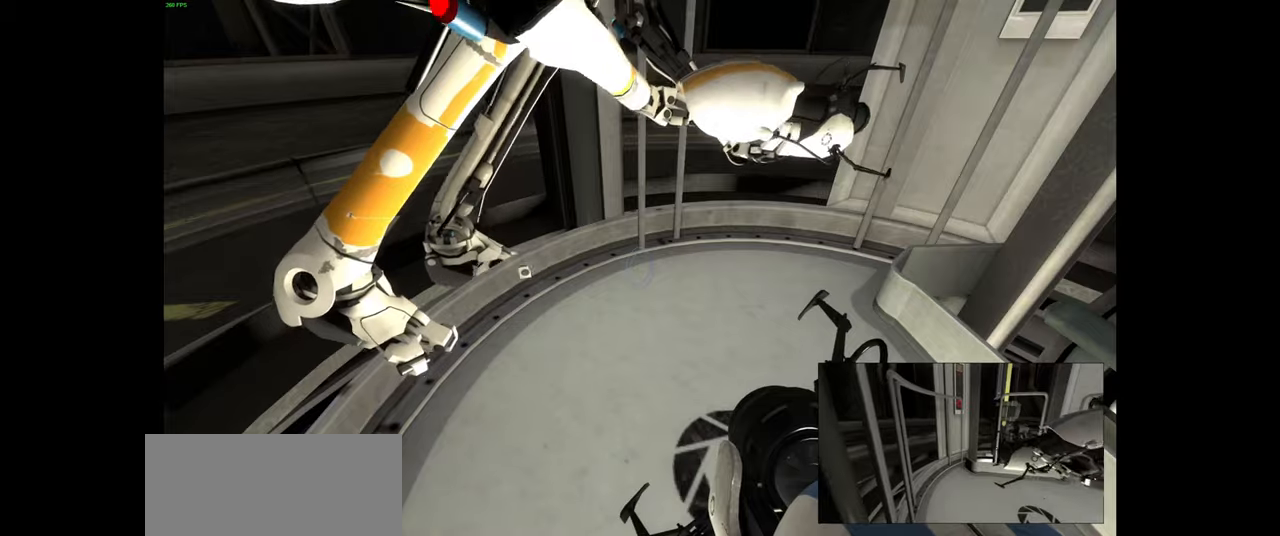
{"keys": ["ctrl"], "mouse": [], "events": [[16, "d", "down"], [66, "d", "up"], [400, "d", "down"], [433, "d", "up"]]}
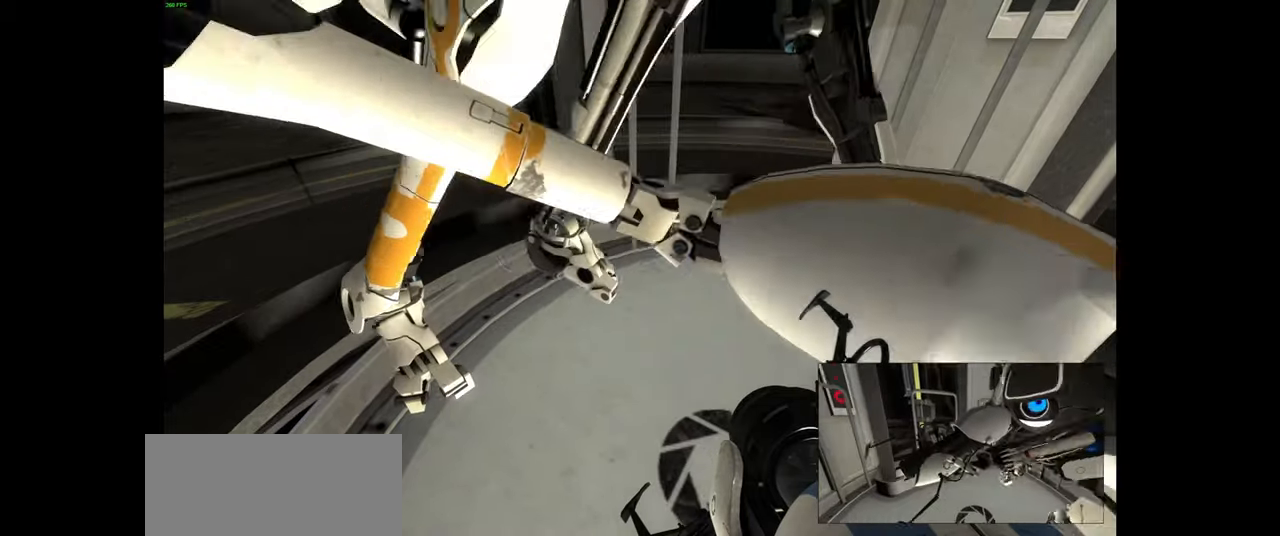
{"keys": ["ctrl", "d"], "mouse": [], "events": [[483, "d", "down"]]}
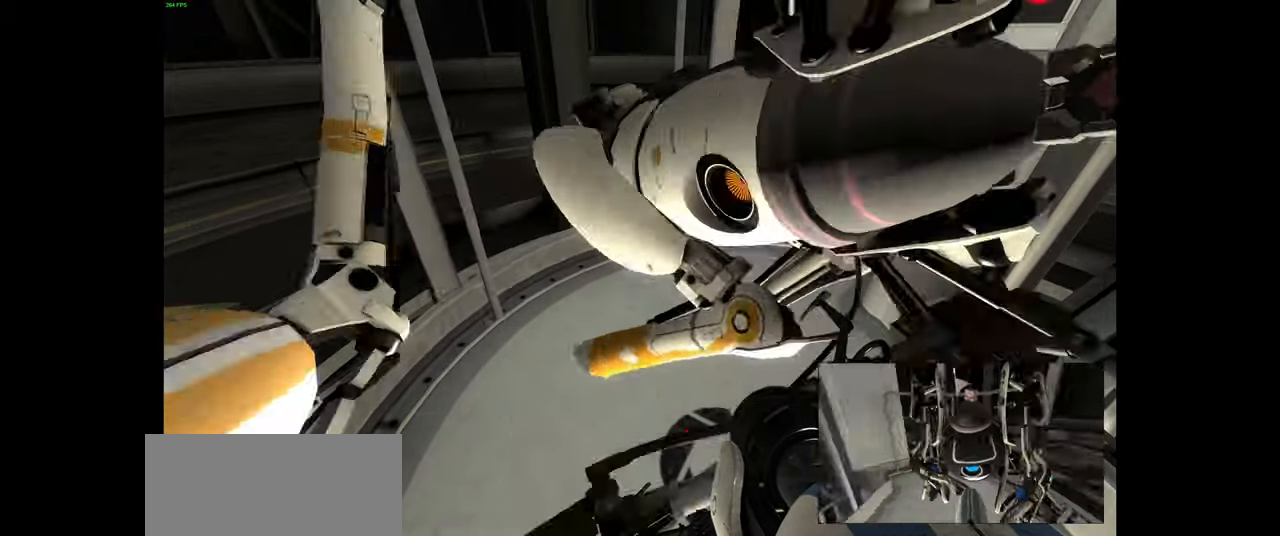
{"keys": ["ctrl"], "mouse": [], "events": [[150, "w", "down"], [450, "w", "up"], [483, "d", "up"]]}
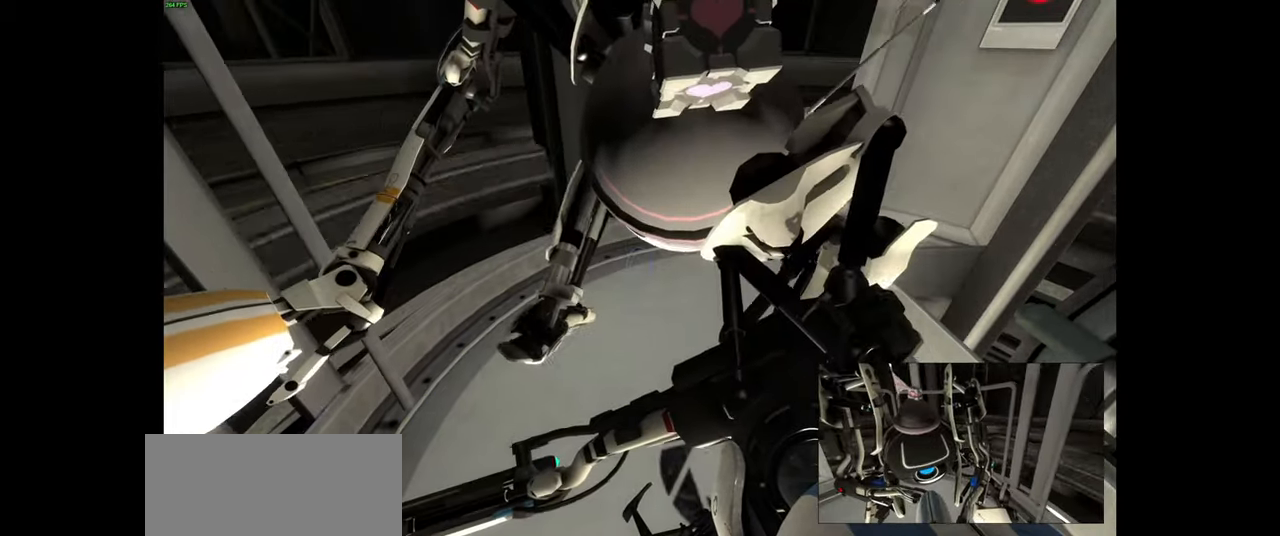
{"keys": ["ctrl", "d", "w"], "mouse": [], "events": [[133, "d", "down"], [166, "w", "down"]]}
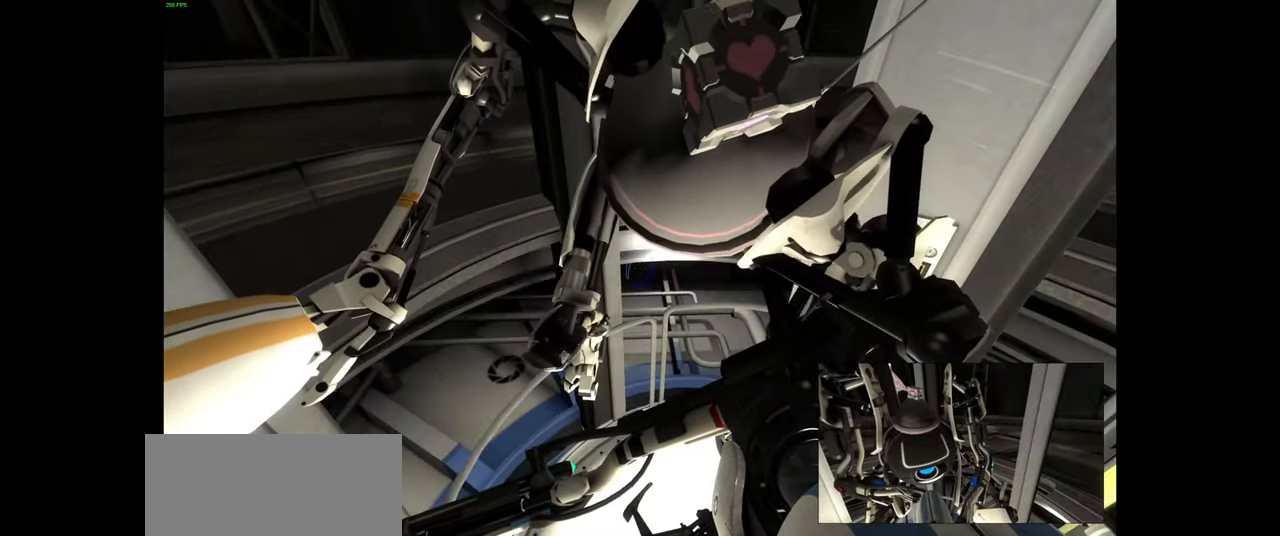
{"keys": [], "mouse": [], "events": [[50, "w", "up"], [166, "d", "up"], [200, "ctrl", "up"]]}